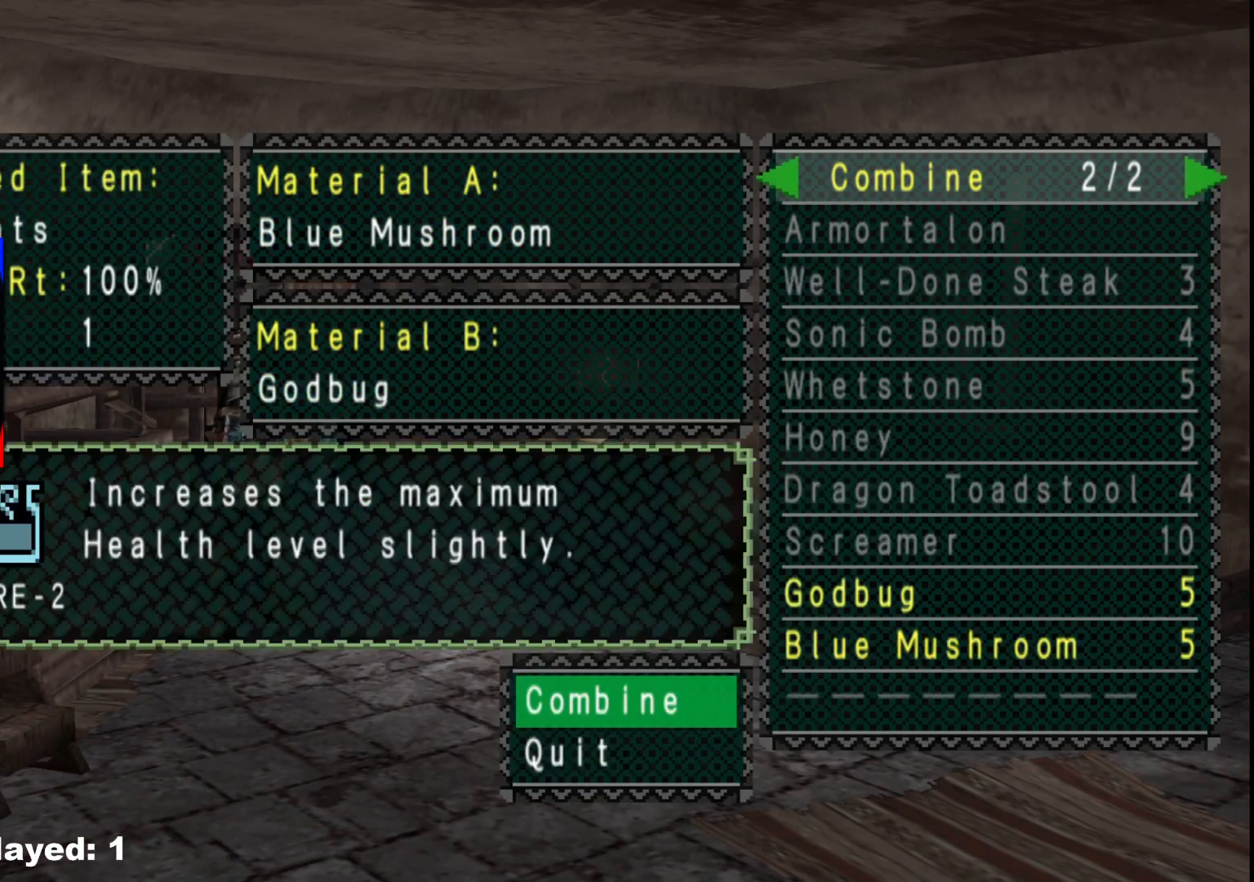
Gameplay with a controller (Xbox layout); each line is a JSON object with the inputs held at the frame after it. "events" lists button and stick changes between this image and that frame as [ms after this image, input, new state], when the widget could be followed in between. Not read: L2 L3 R3 Y.
{"buttons": [], "left_stick": "center", "right_stick": "center", "events": []}
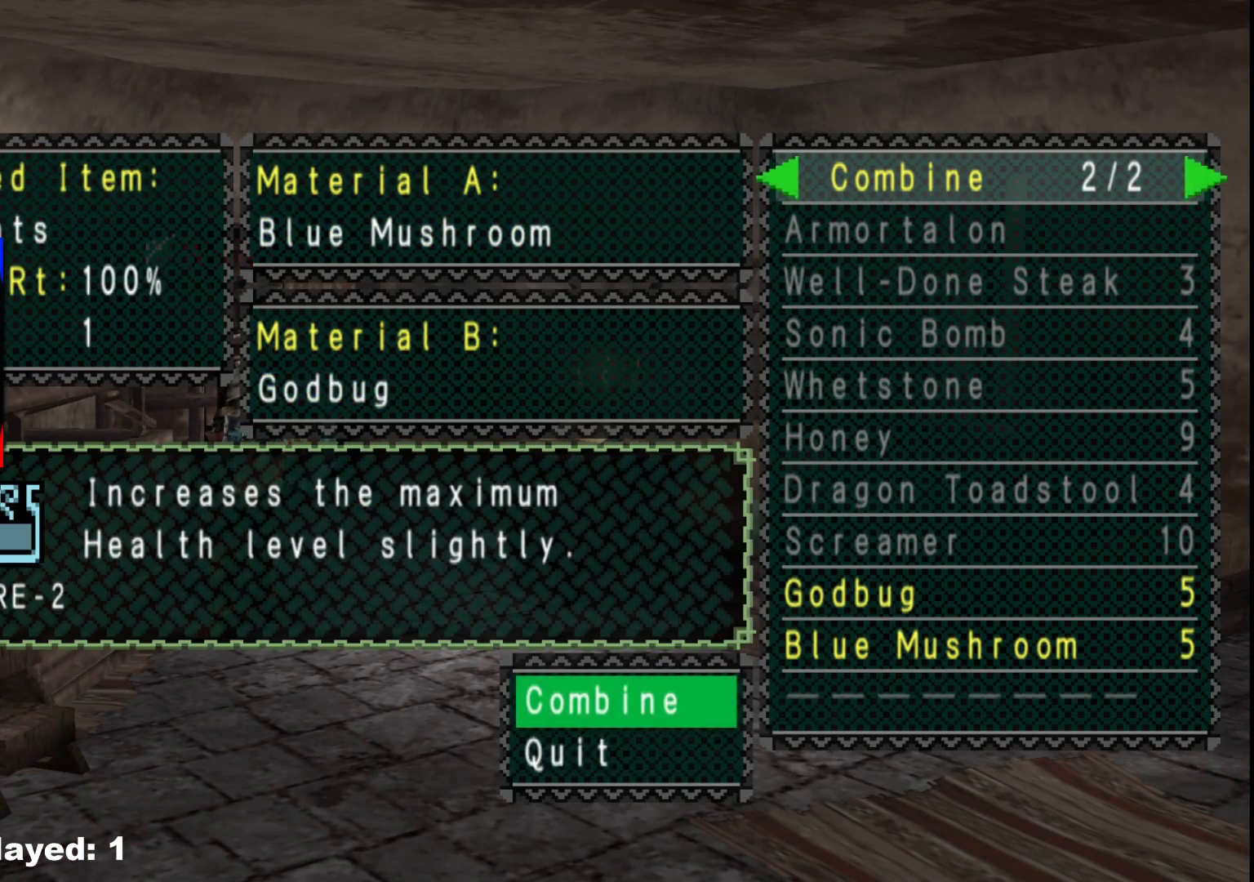
{"buttons": [], "left_stick": "center", "right_stick": "center", "events": [[17, "A", "down"], [100, "A", "up"], [183, "A", "down"], [267, "A", "up"], [350, "A", "down"], [433, "A", "up"]]}
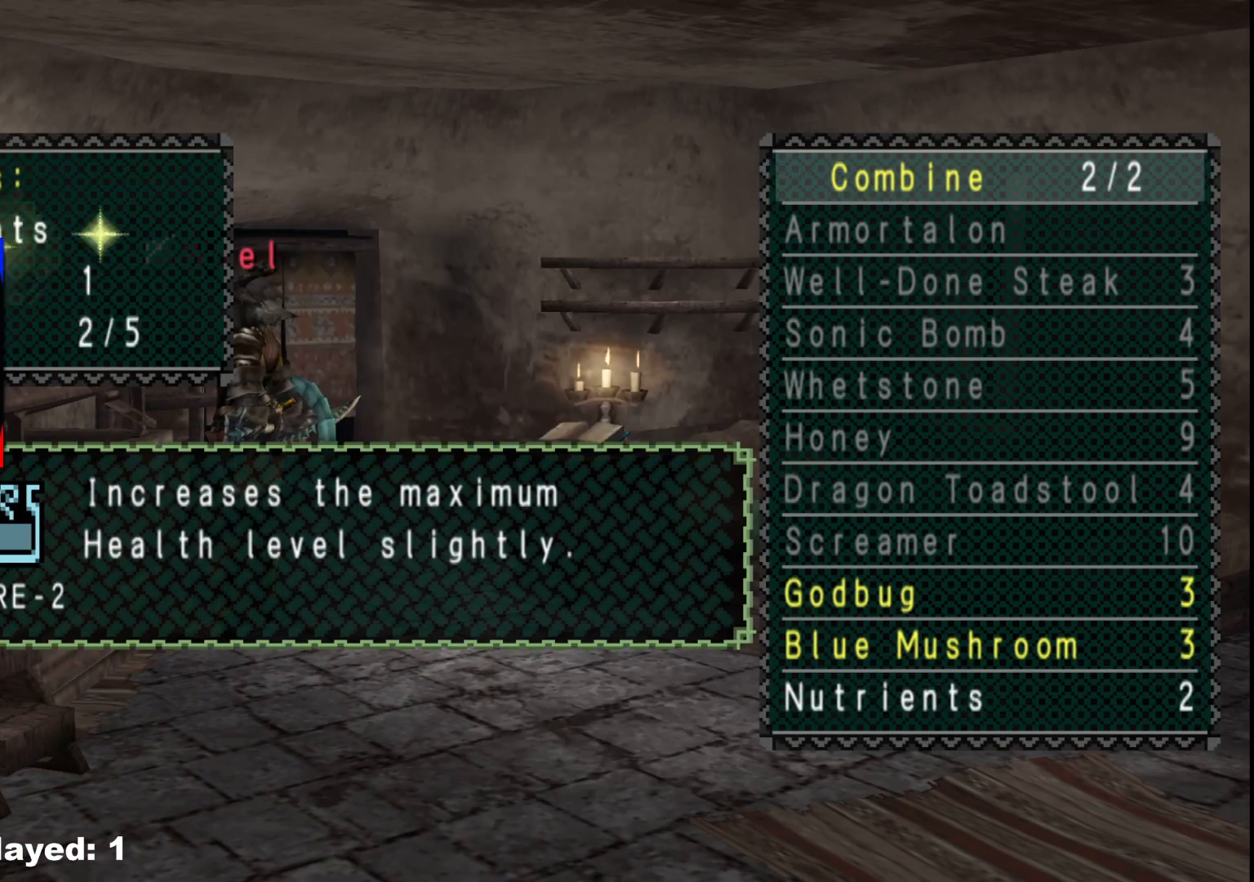
{"buttons": [], "left_stick": "center", "right_stick": "center", "events": [[17, "A", "down"], [100, "A", "up"], [183, "A", "down"], [267, "A", "up"], [350, "A", "down"], [433, "A", "up"]]}
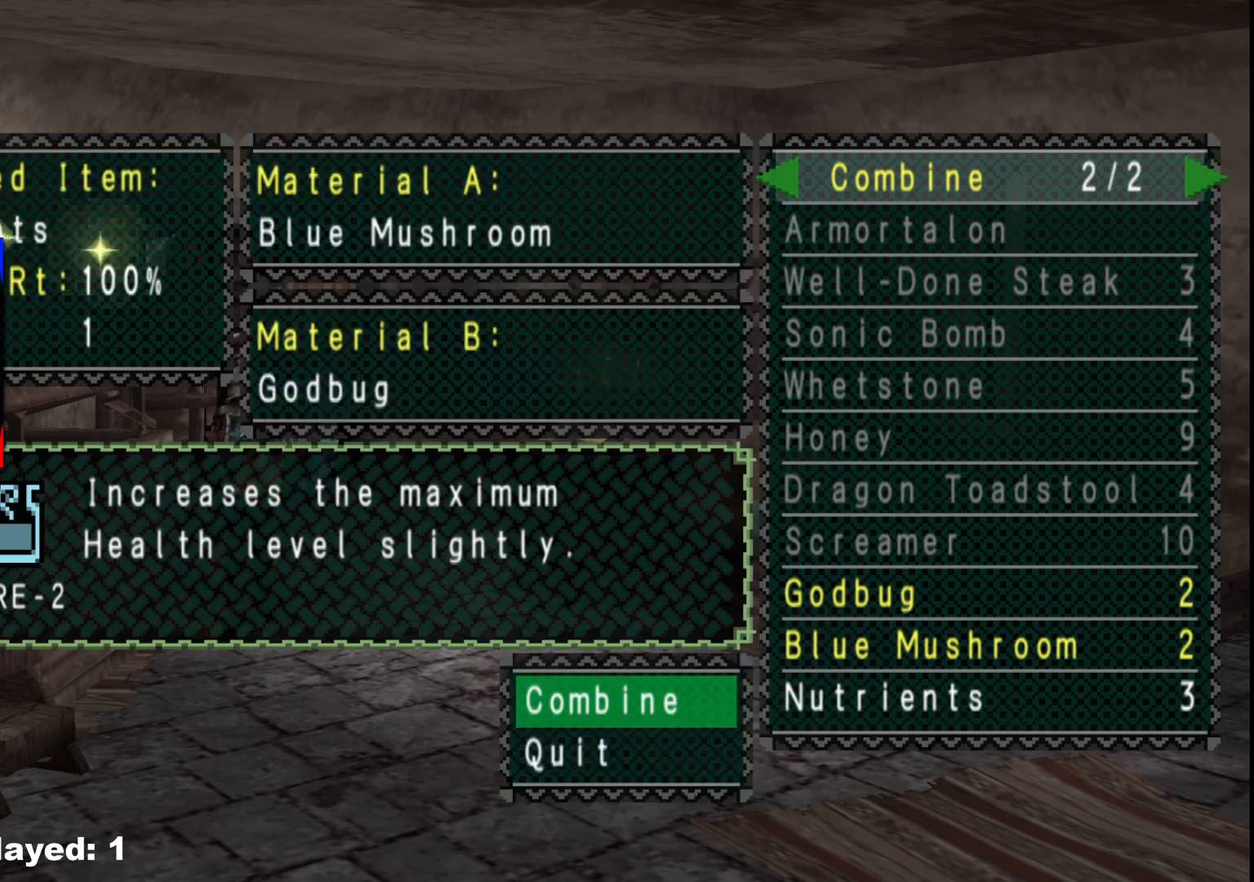
{"buttons": [], "left_stick": "center", "right_stick": "center", "events": [[17, "A", "down"], [100, "A", "up"], [183, "A", "down"], [267, "A", "up"], [333, "A", "down"], [400, "A", "up"]]}
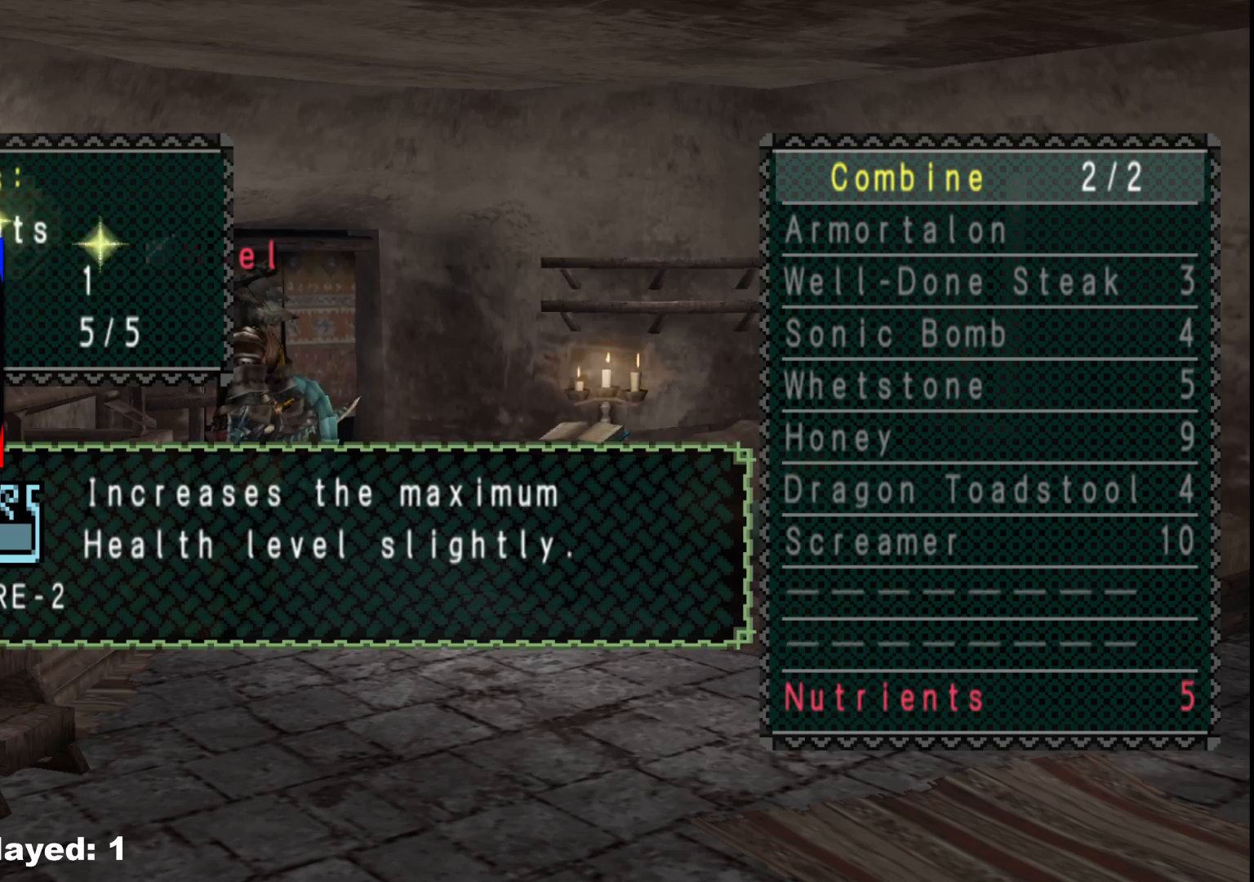
{"buttons": [], "left_stick": "center", "right_stick": "center", "events": [[250, "B", "down"], [333, "B", "up"]]}
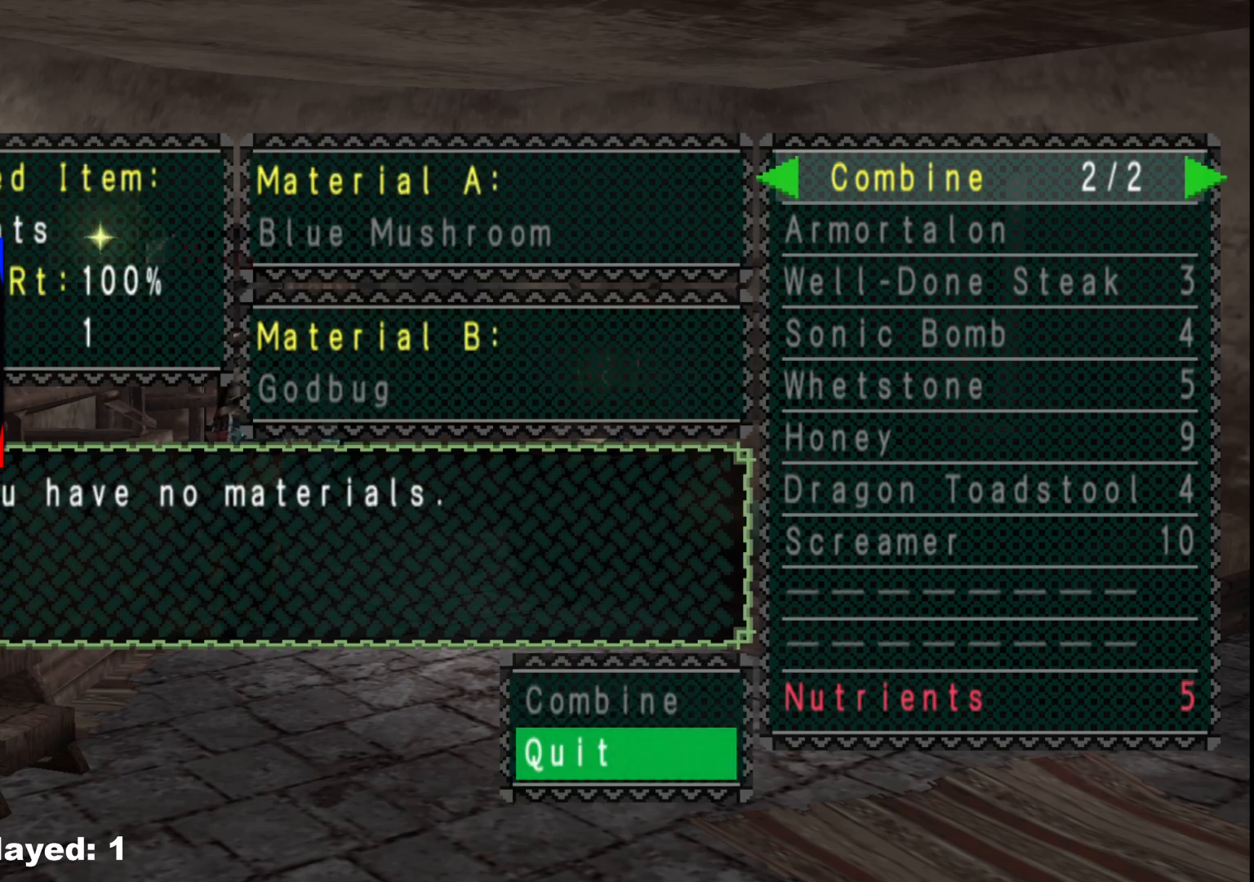
{"buttons": ["B"], "left_stick": "center", "right_stick": "center", "events": [[133, "B", "down"], [250, "B", "up"], [450, "B", "down"]]}
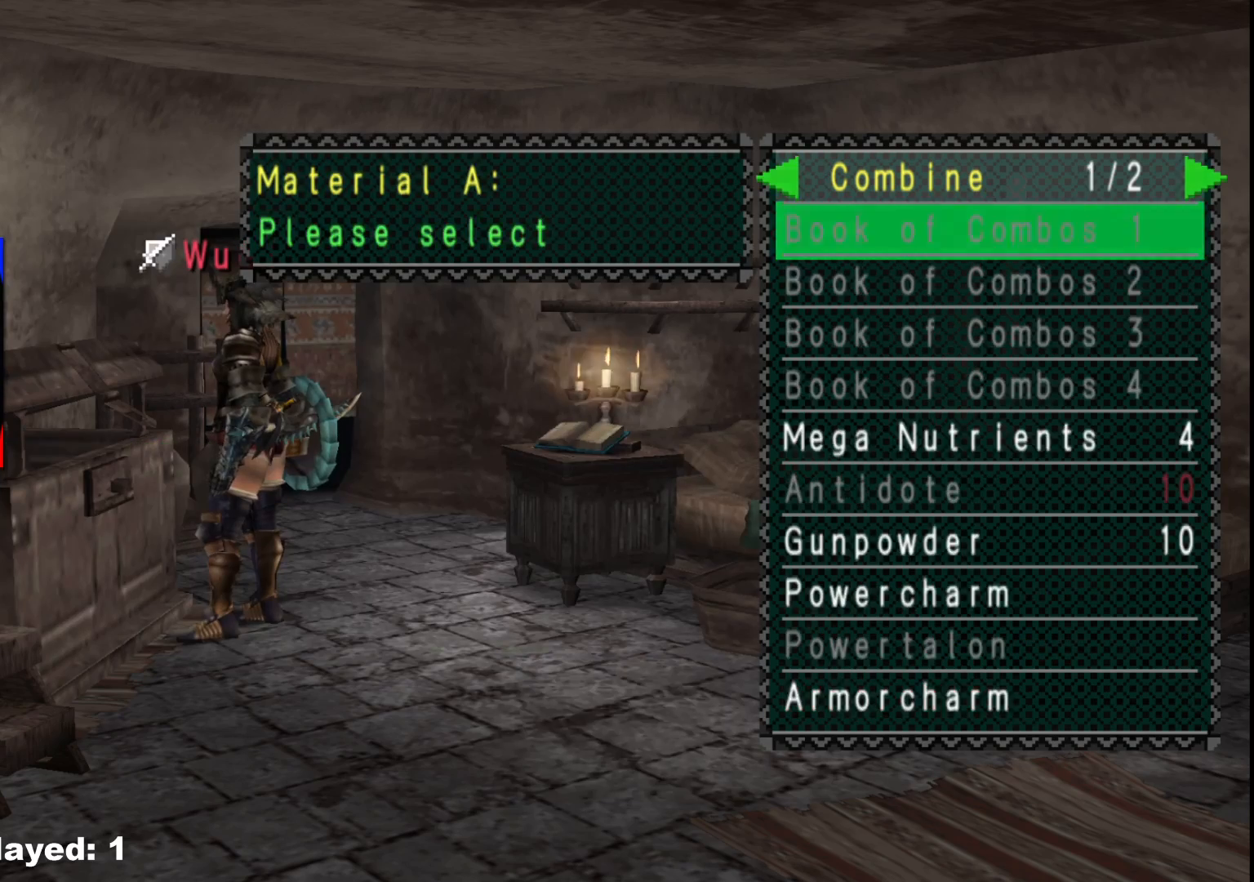
{"buttons": ["X"], "left_stick": "center", "right_stick": "center", "events": [[33, "B", "up"], [133, "B", "down"], [183, "B", "up"], [417, "X", "down"]]}
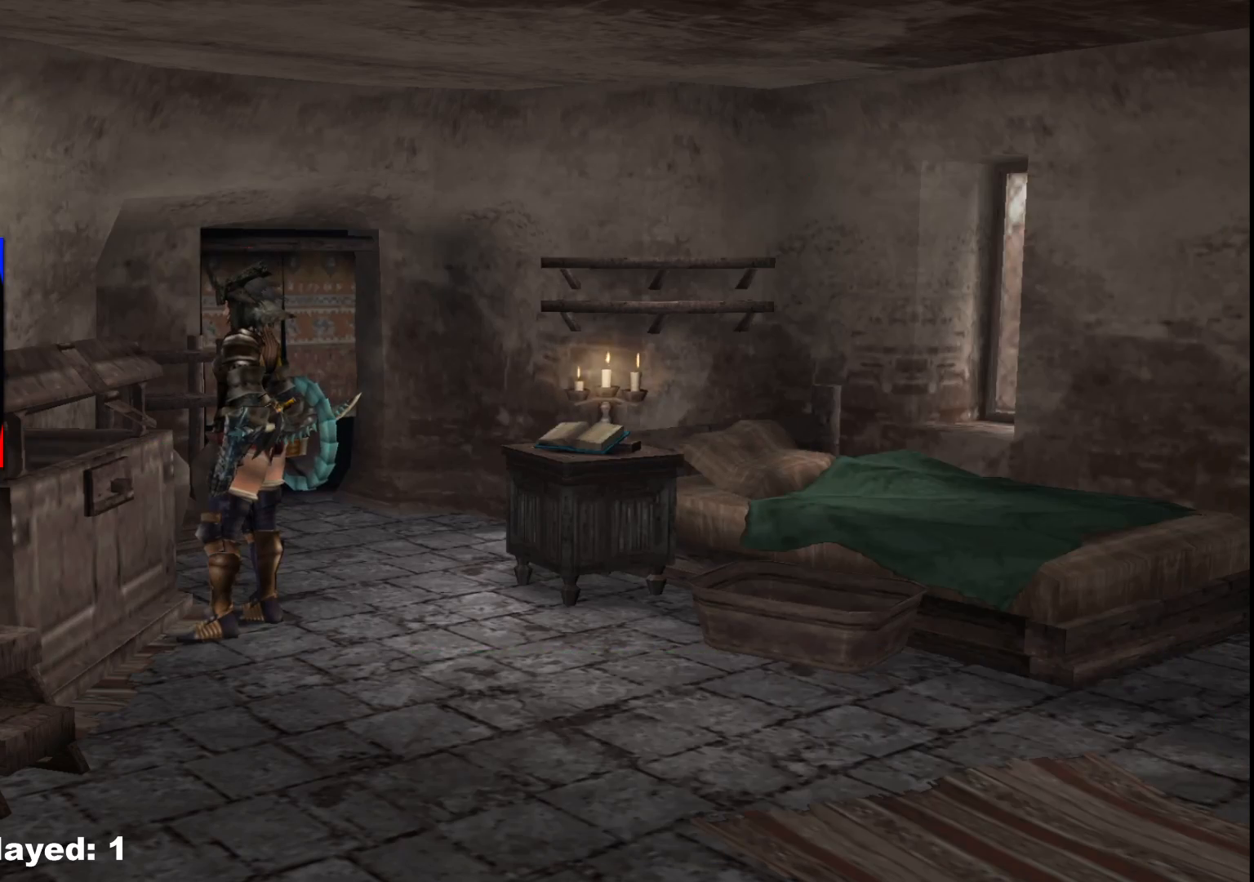
{"buttons": ["A"], "left_stick": "center", "right_stick": "center", "events": [[17, "X", "up"], [317, "DPAD_DOWN", "down"], [417, "DPAD_DOWN", "up"], [450, "A", "down"]]}
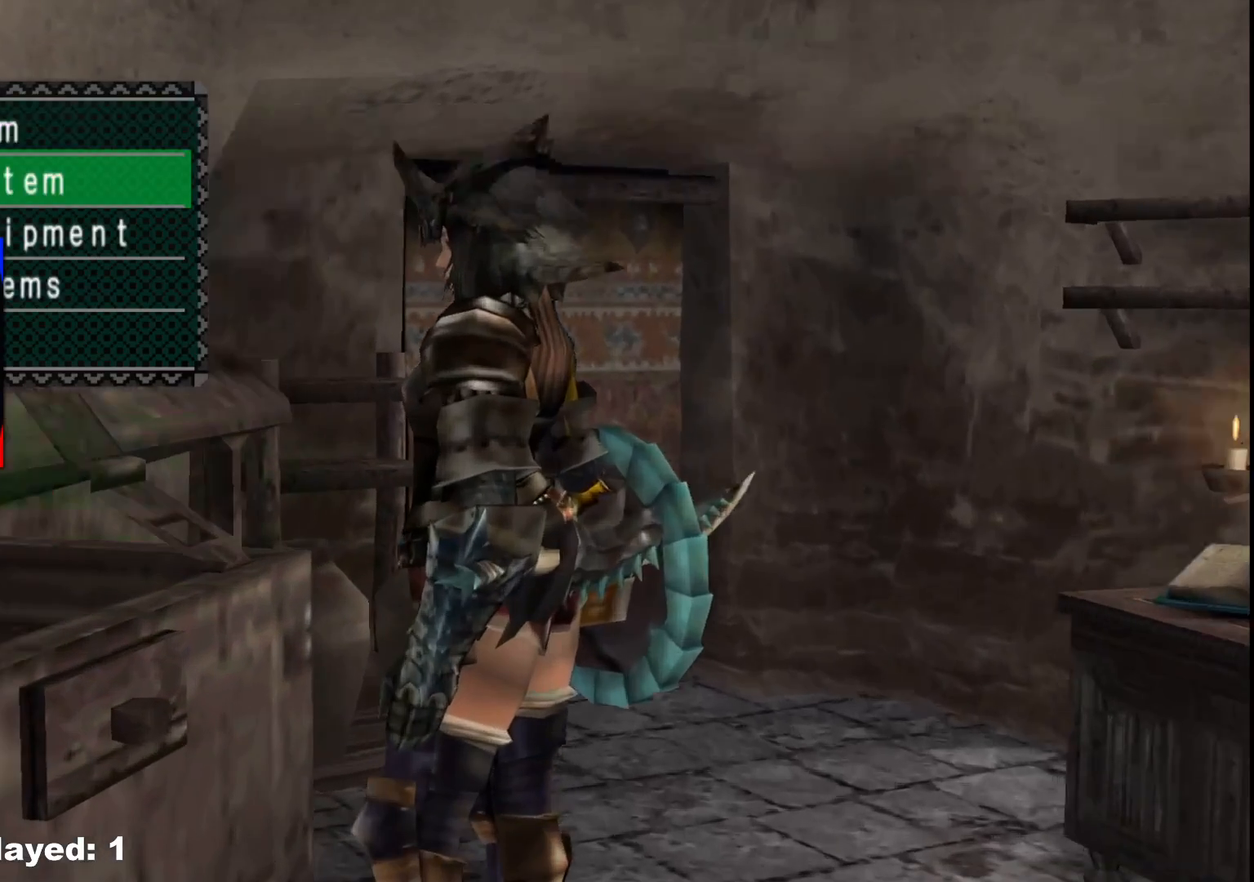
{"buttons": ["DPAD_DOWN"], "left_stick": "center", "right_stick": "center", "events": [[67, "A", "up"], [300, "DPAD_DOWN", "down"], [400, "DPAD_DOWN", "up"], [483, "DPAD_DOWN", "down"]]}
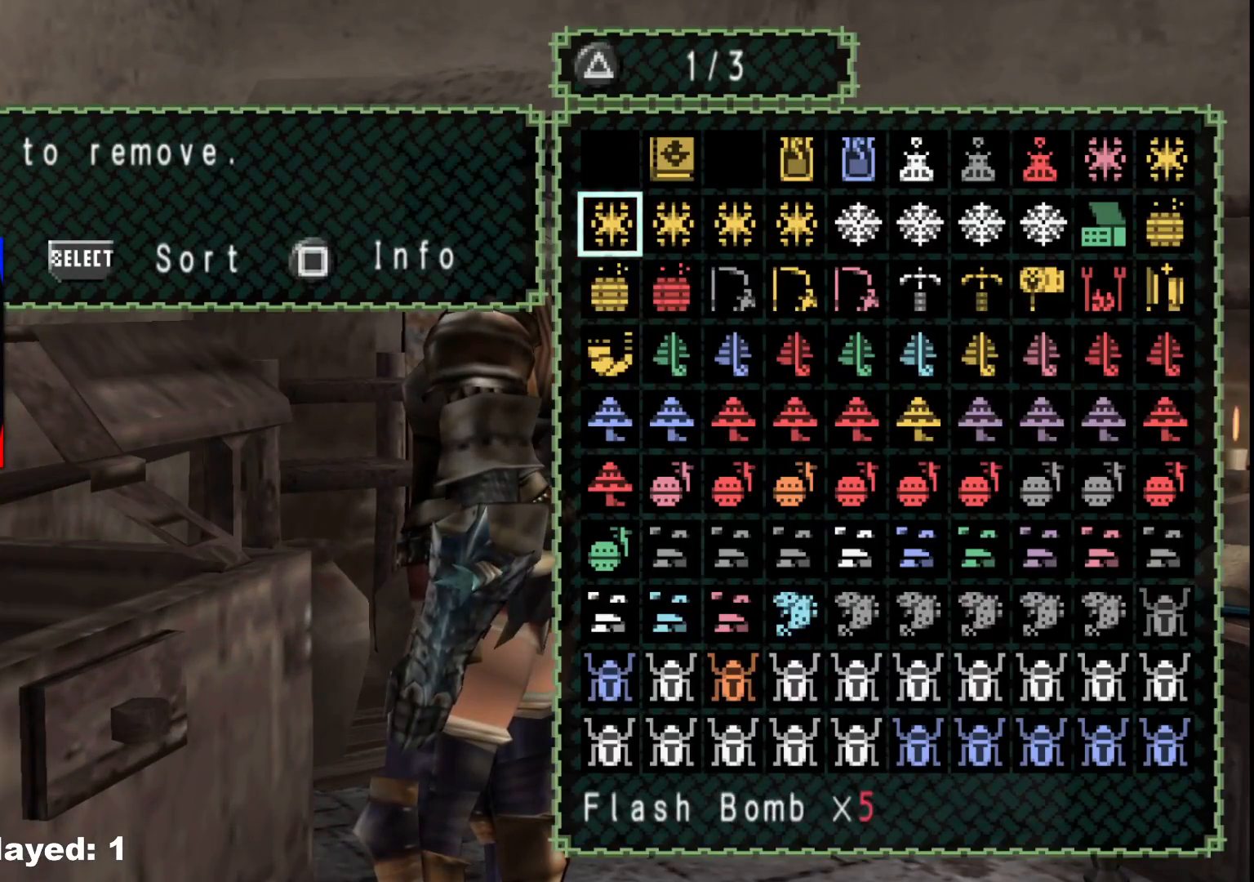
{"buttons": [], "left_stick": "center", "right_stick": "center", "events": [[17, "DPAD_DOWN", "up"], [250, "DPAD_DOWN", "down"], [350, "DPAD_DOWN", "up"]]}
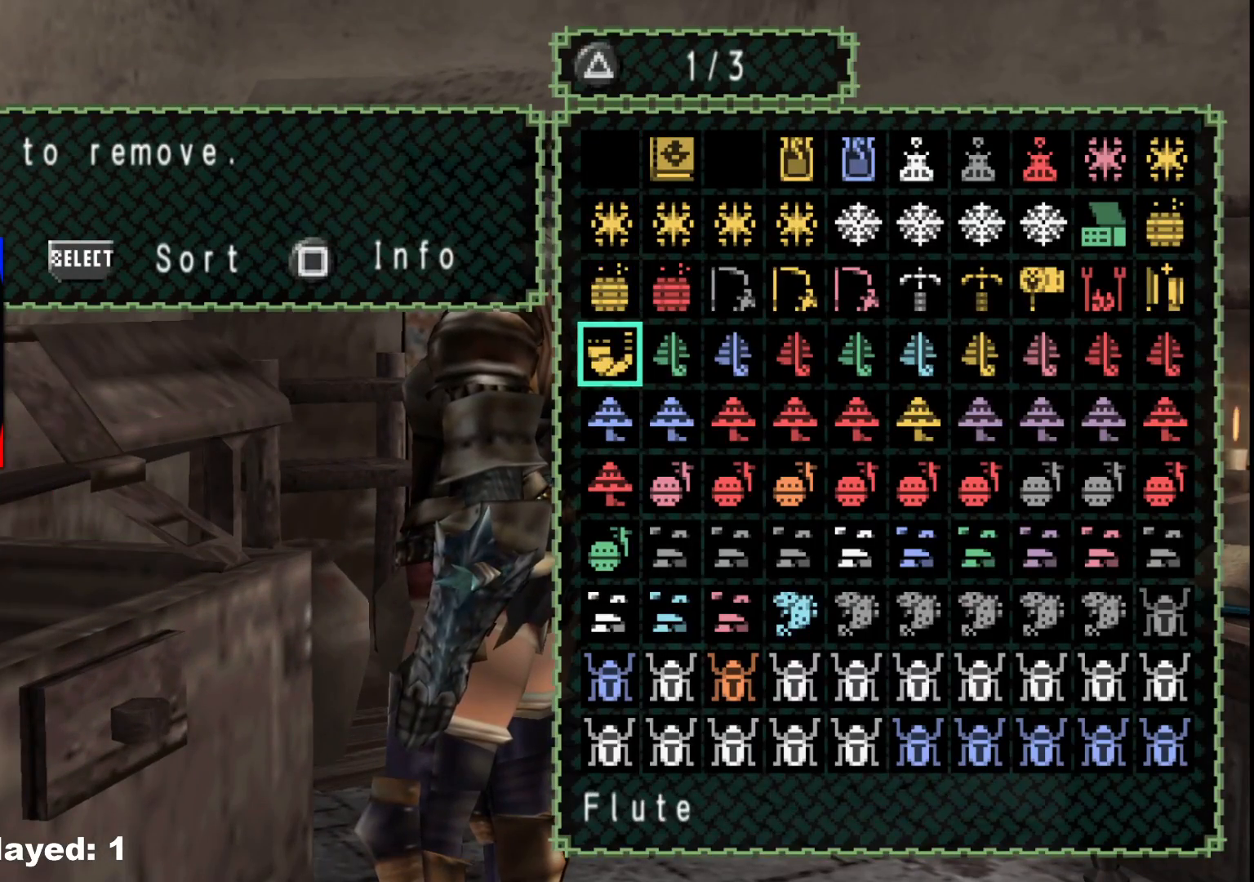
{"buttons": [], "left_stick": "center", "right_stick": "center", "events": []}
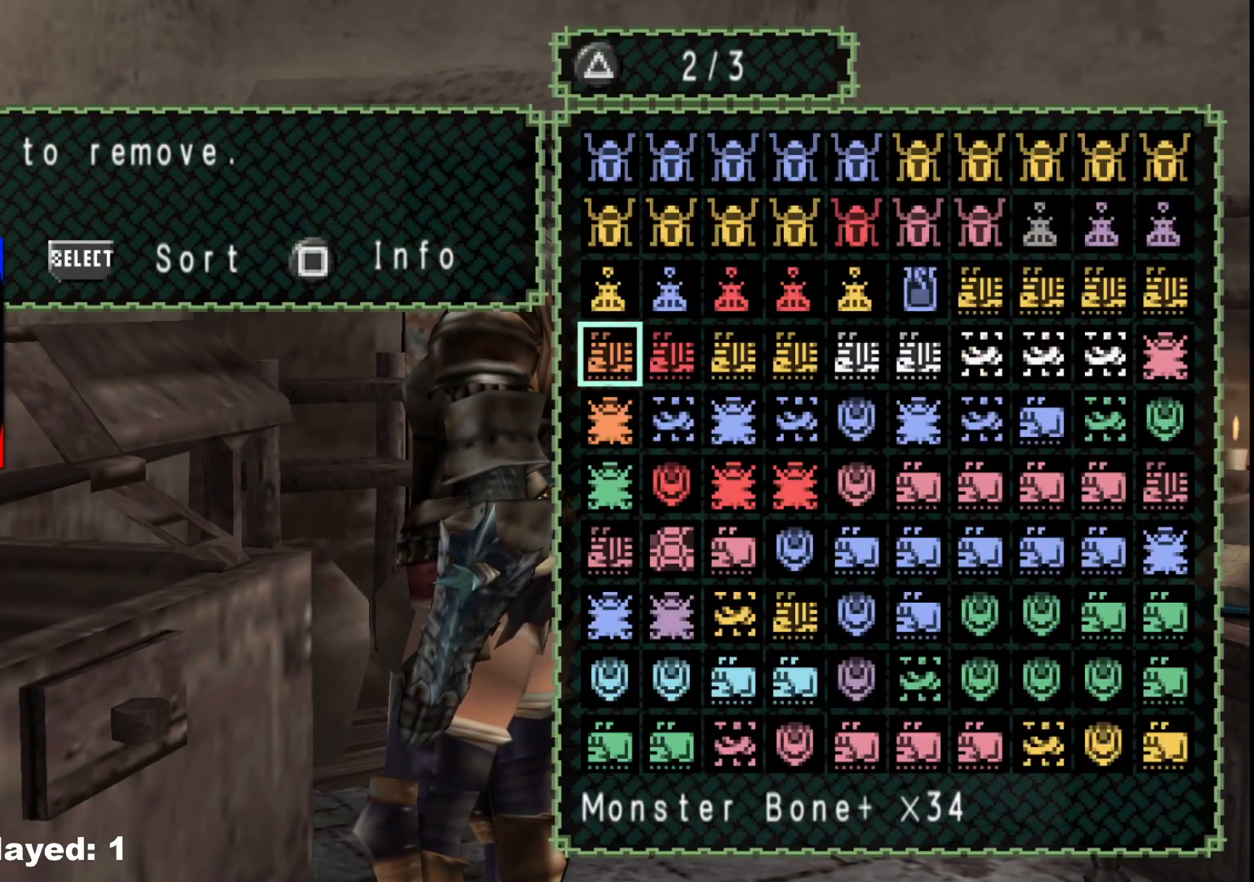
{"buttons": ["B"], "left_stick": "center", "right_stick": "center", "events": [[183, "B", "down"], [267, "B", "up"], [350, "B", "down"]]}
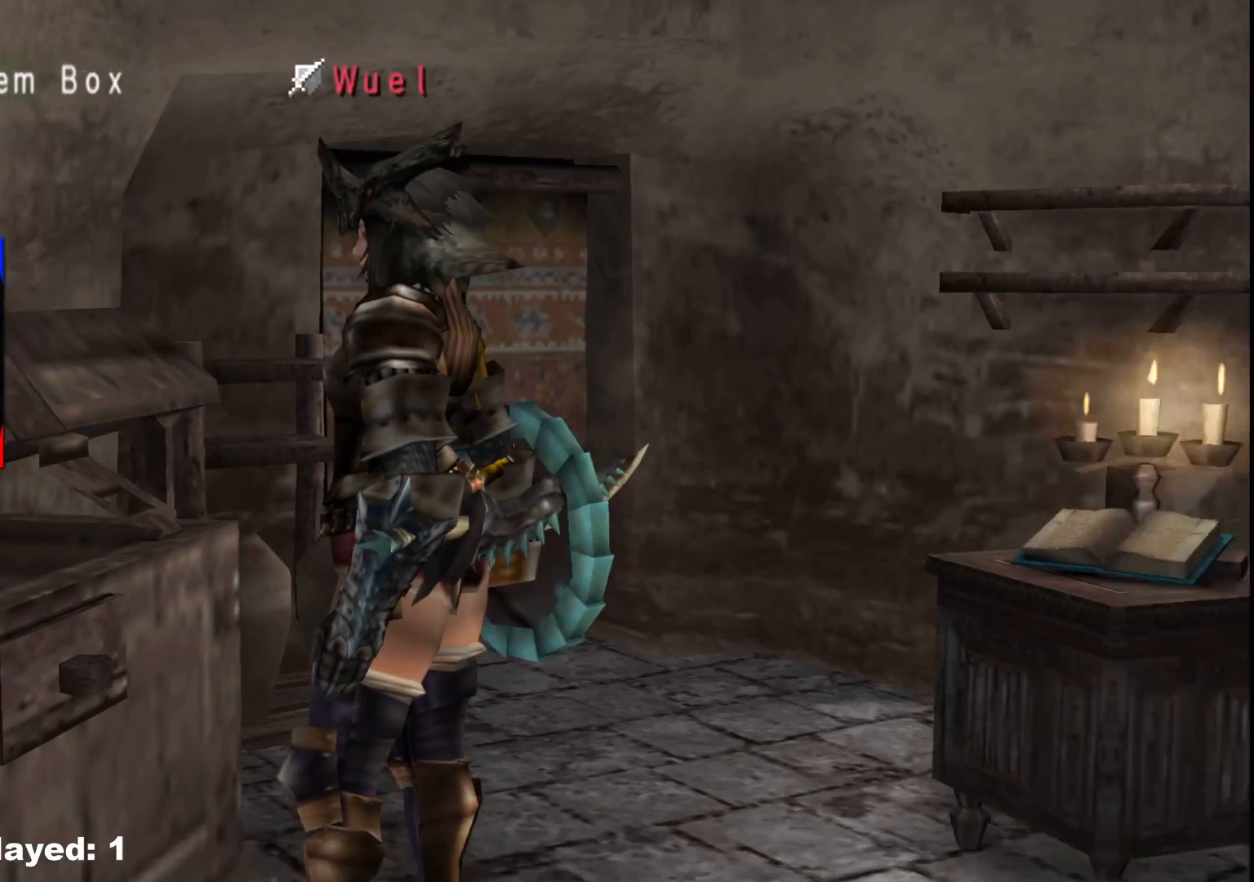
{"buttons": [], "left_stick": "center", "right_stick": "center", "events": [[17, "B", "up"], [133, "START", "down"], [217, "START", "up"]]}
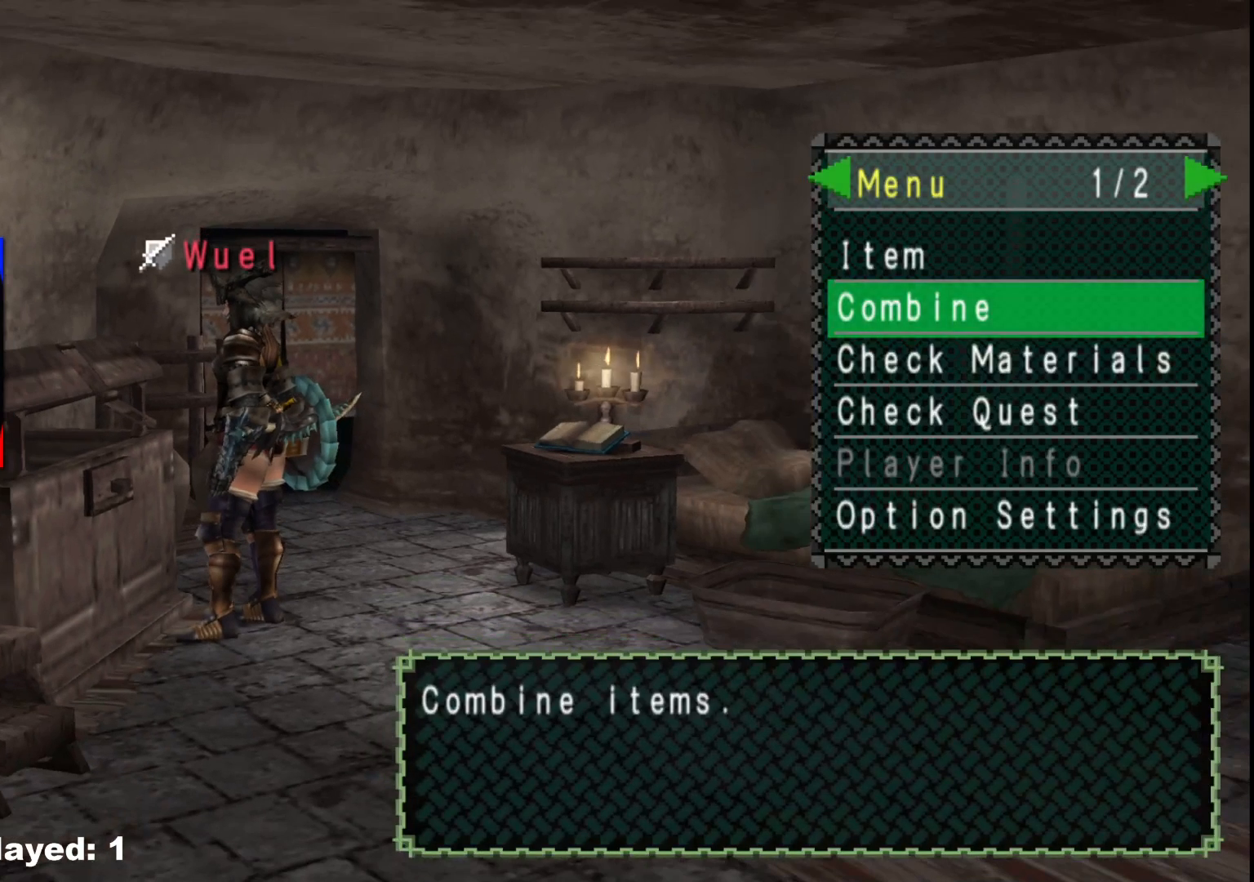
{"buttons": ["DPAD_UP"], "left_stick": "center", "right_stick": "center", "events": [[83, "A", "down"], [183, "A", "up"], [267, "DPAD_RIGHT", "down"], [283, "DPAD_RIGHT", "up"], [283, "DPAD_UP", "down"], [417, "DPAD_UP", "up"], [467, "DPAD_UP", "down"]]}
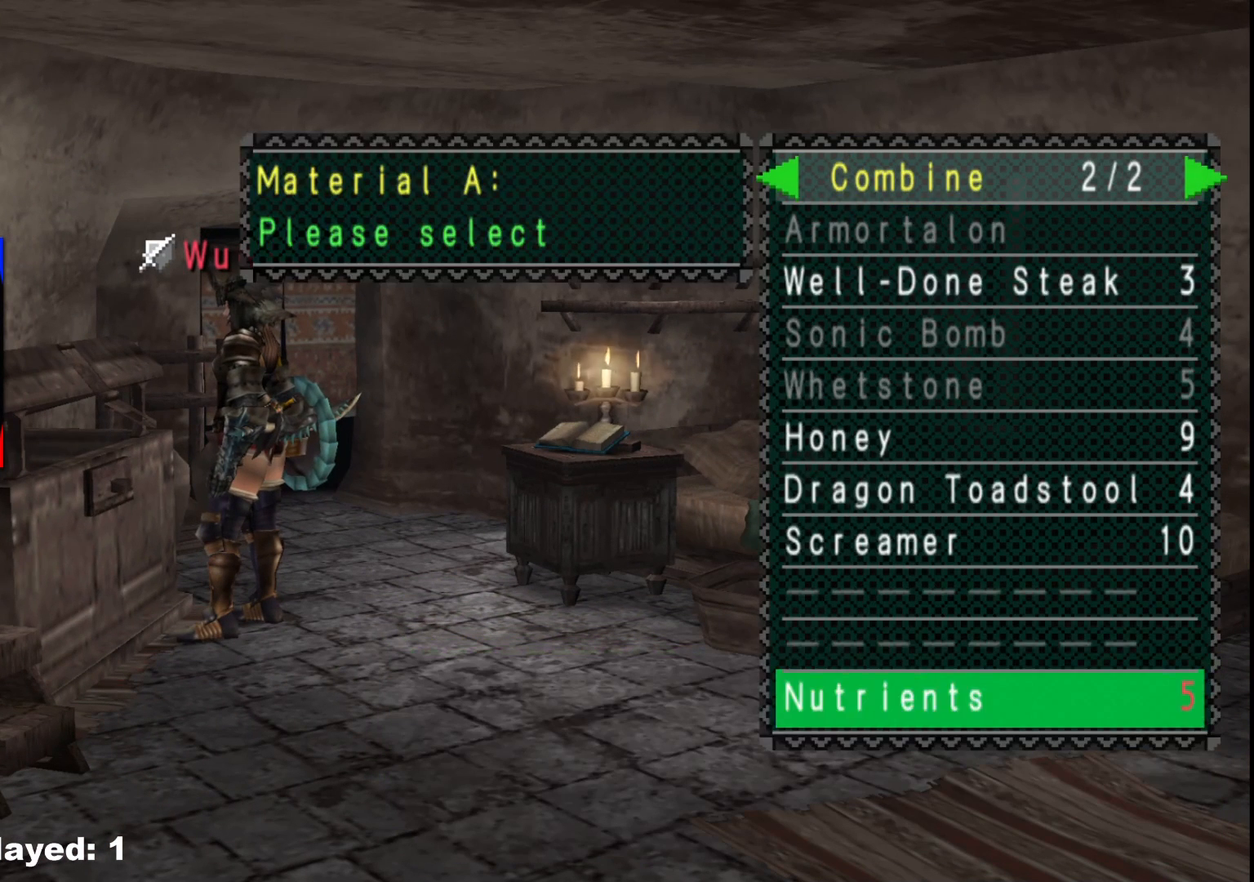
{"buttons": ["A"], "left_stick": "center", "right_stick": "center", "events": [[50, "DPAD_UP", "up"], [367, "DPAD_DOWN", "down"], [450, "DPAD_DOWN", "up"], [483, "A", "down"]]}
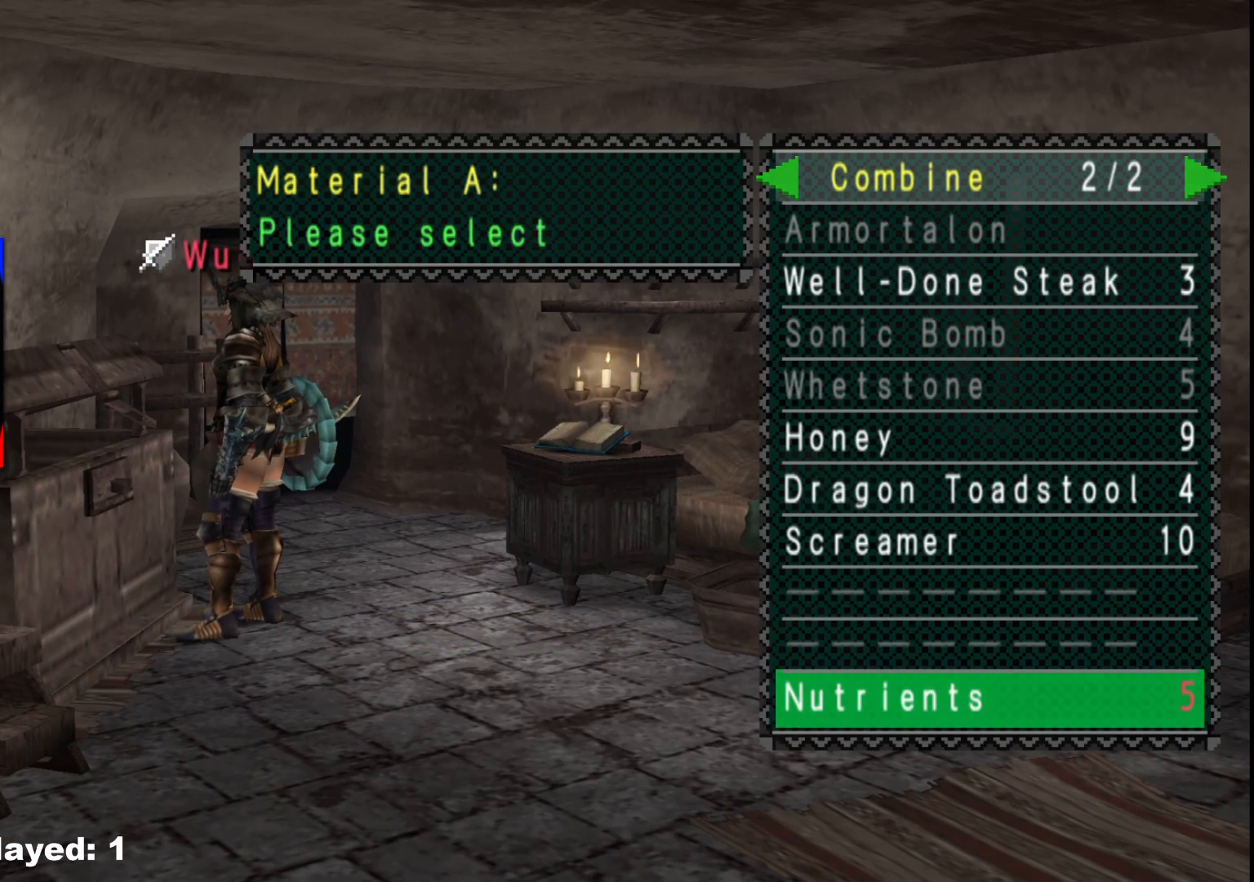
{"buttons": ["DPAD_UP"], "left_stick": "center", "right_stick": "center", "events": [[83, "A", "up"], [133, "DPAD_UP", "down"], [233, "DPAD_UP", "up"], [283, "DPAD_UP", "down"], [383, "DPAD_UP", "up"], [450, "DPAD_UP", "down"]]}
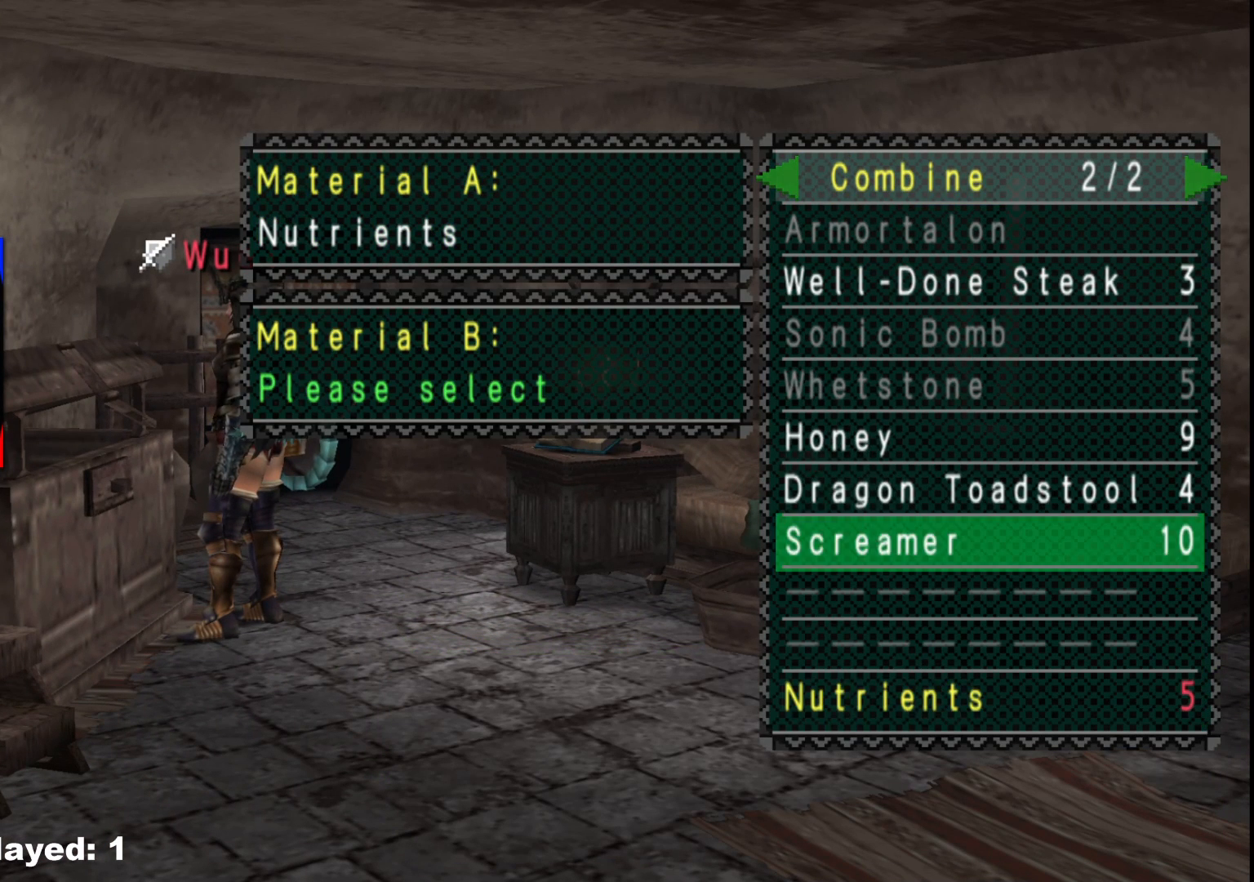
{"buttons": [], "left_stick": "center", "right_stick": "center", "events": [[67, "DPAD_UP", "up"], [117, "DPAD_UP", "down"], [217, "DPAD_UP", "up"], [283, "DPAD_UP", "down"], [383, "A", "down"], [400, "DPAD_UP", "up"], [500, "A", "up"]]}
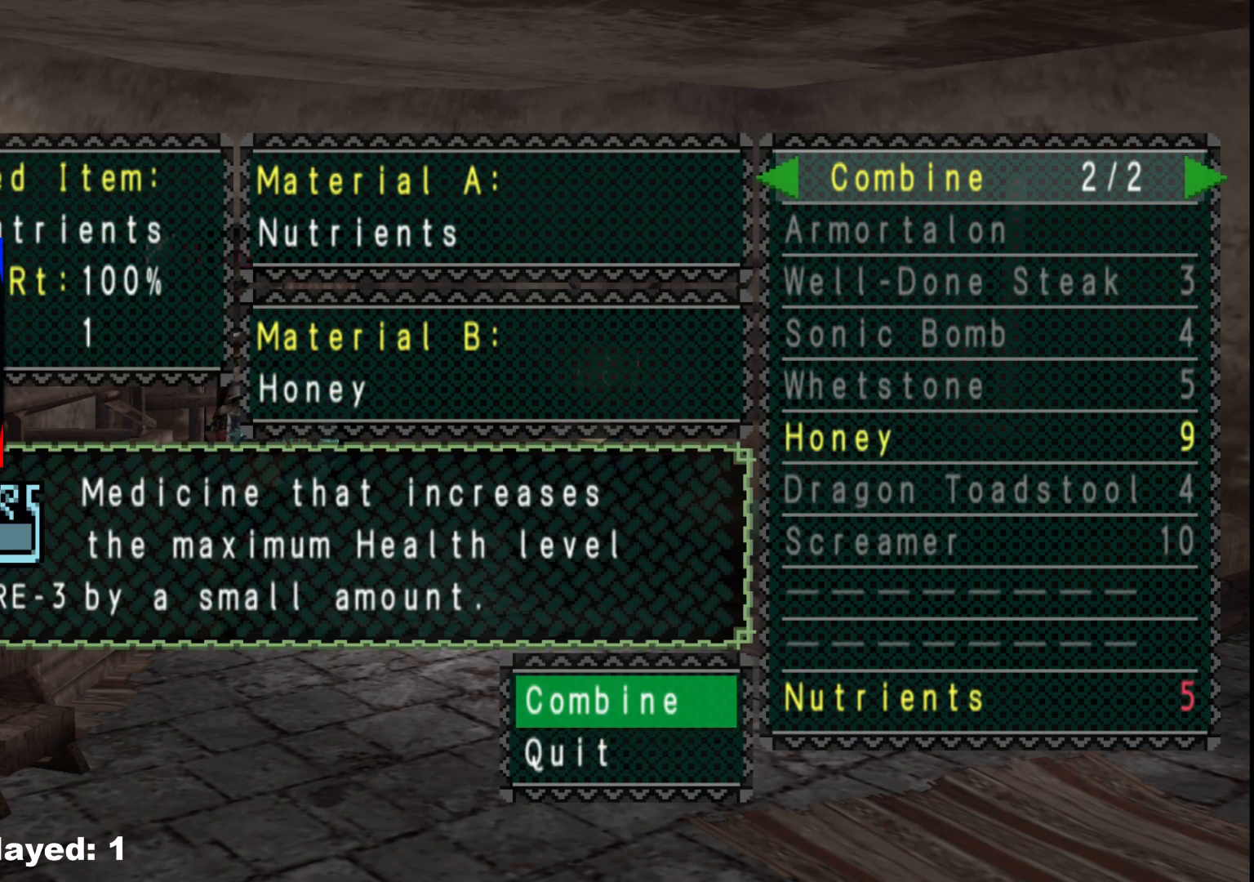
{"buttons": [], "left_stick": "center", "right_stick": "center", "events": []}
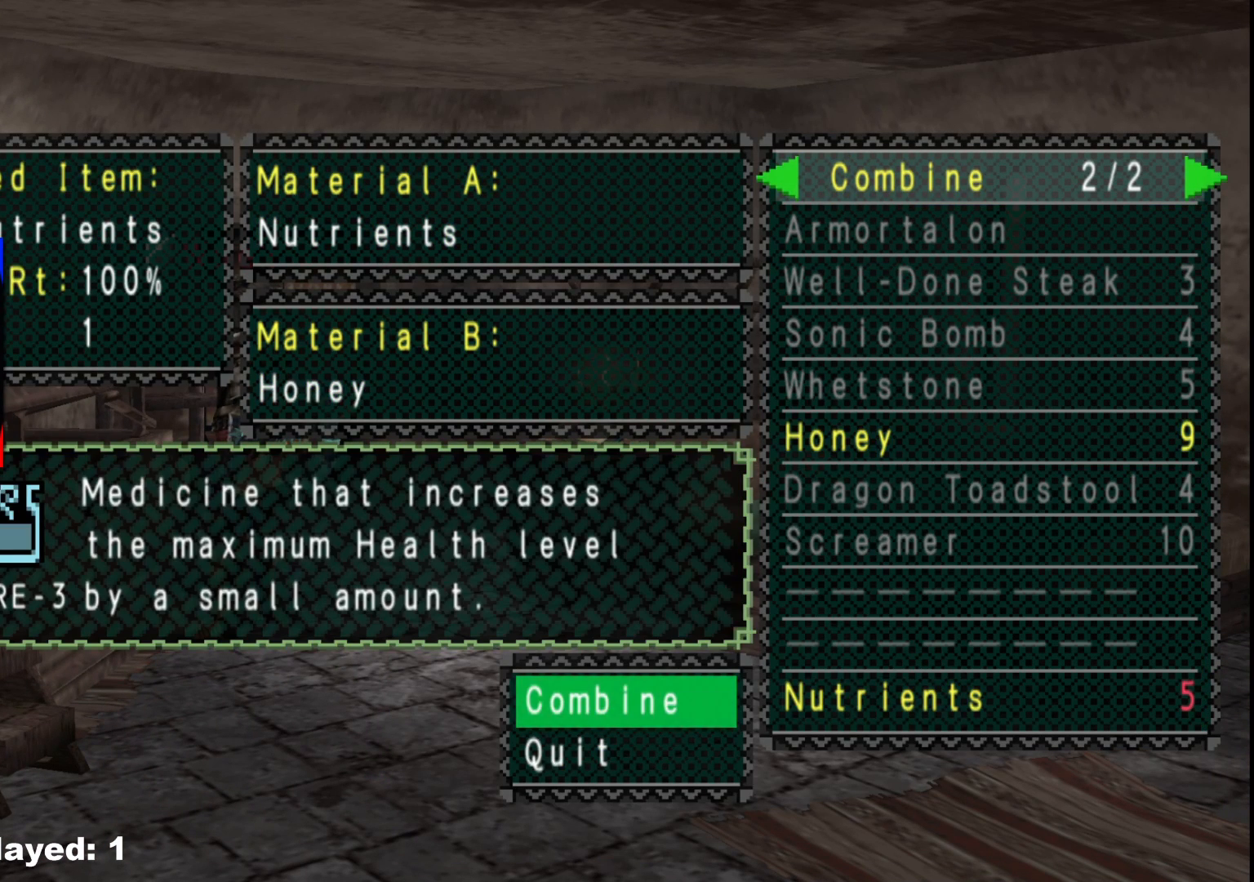
{"buttons": [], "left_stick": "center", "right_stick": "center", "events": []}
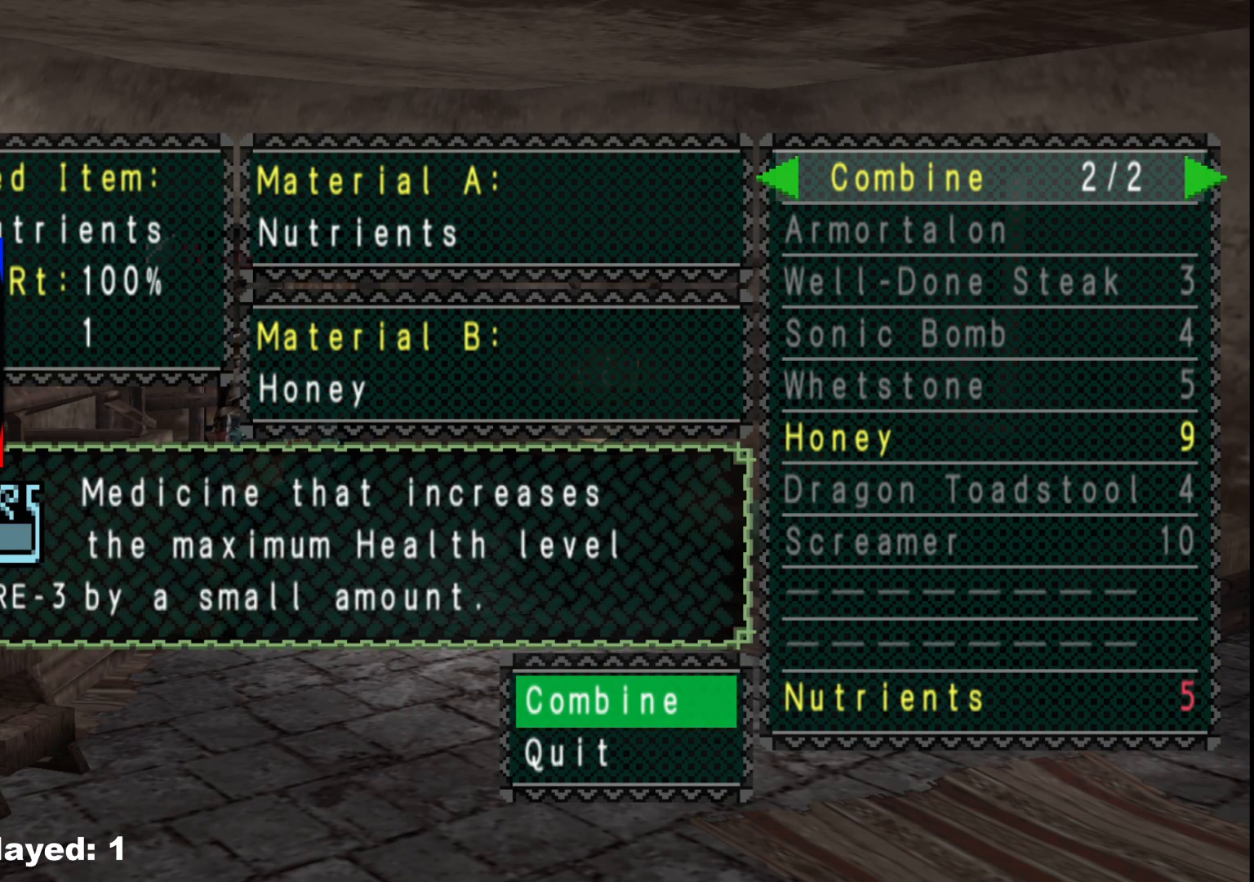
{"buttons": [], "left_stick": "center", "right_stick": "center", "events": []}
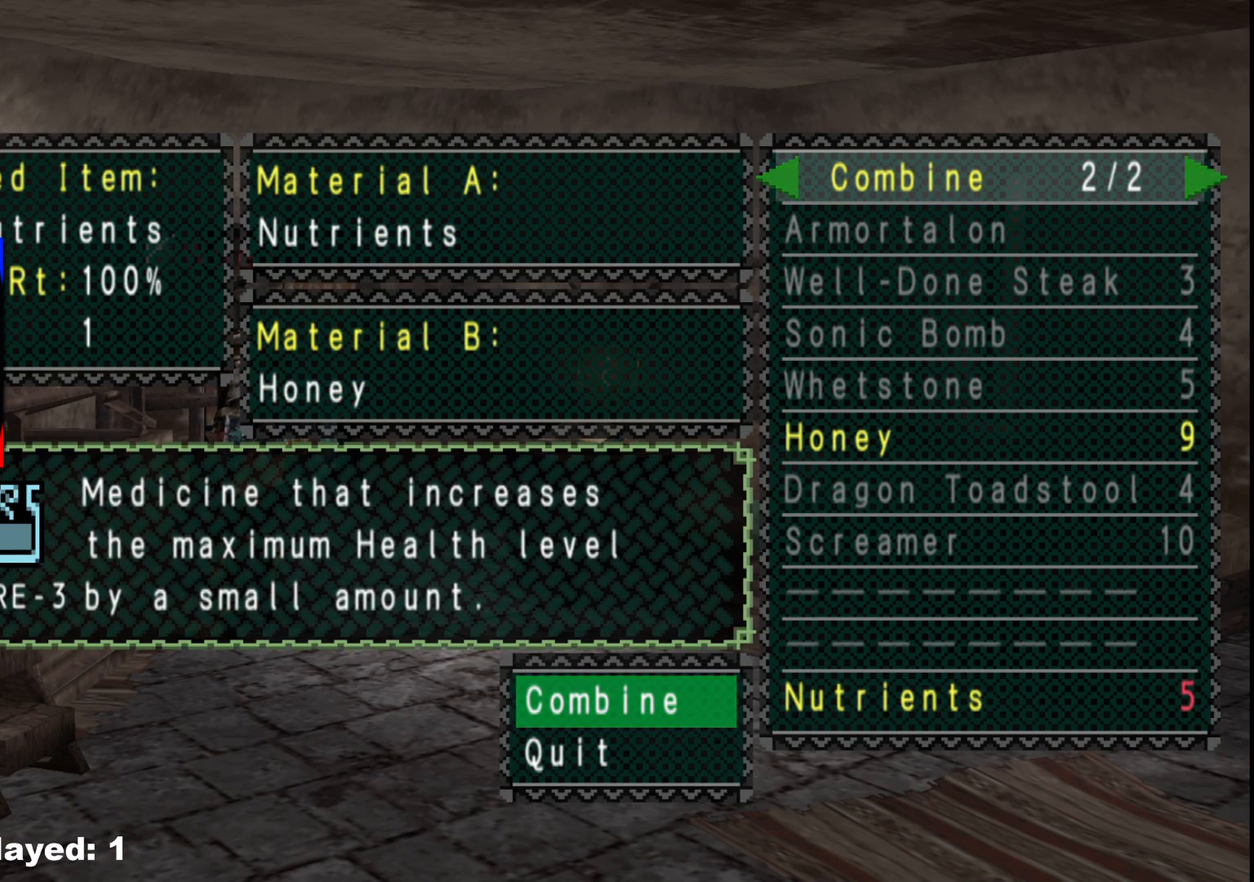
{"buttons": [], "left_stick": "center", "right_stick": "center", "events": [[150, "A", "down"], [267, "A", "up"]]}
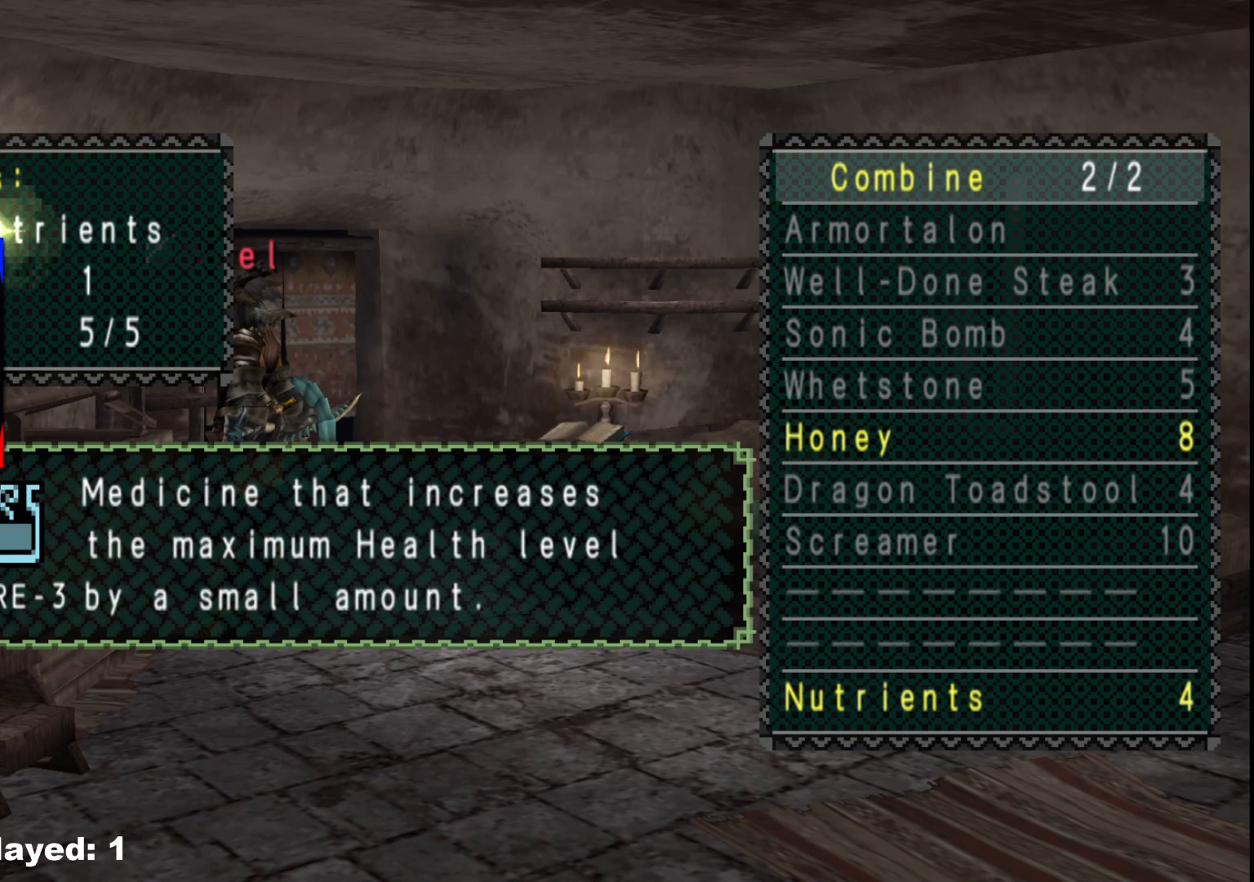
{"buttons": [], "left_stick": "center", "right_stick": "center", "events": []}
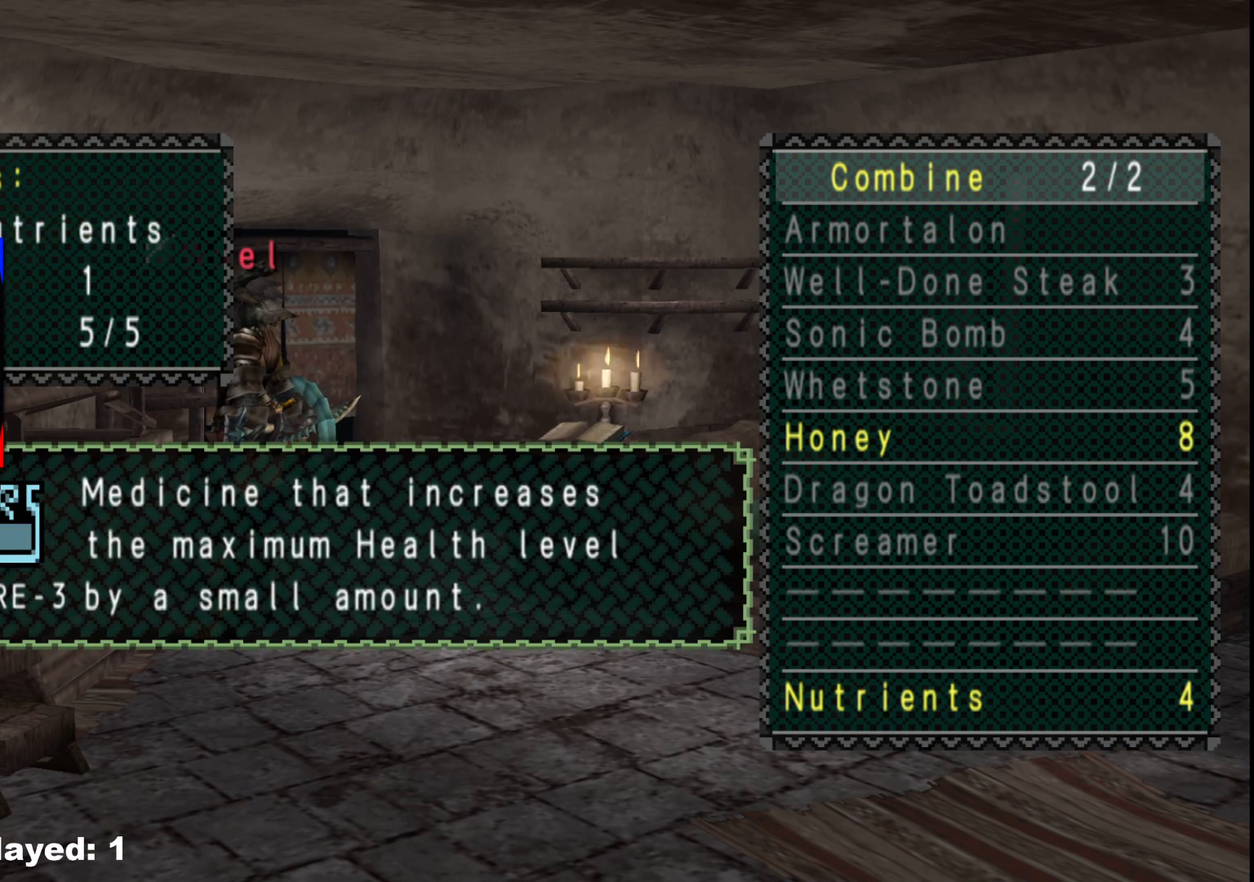
{"buttons": [], "left_stick": "center", "right_stick": "center", "events": [[133, "A", "down"], [250, "A", "up"]]}
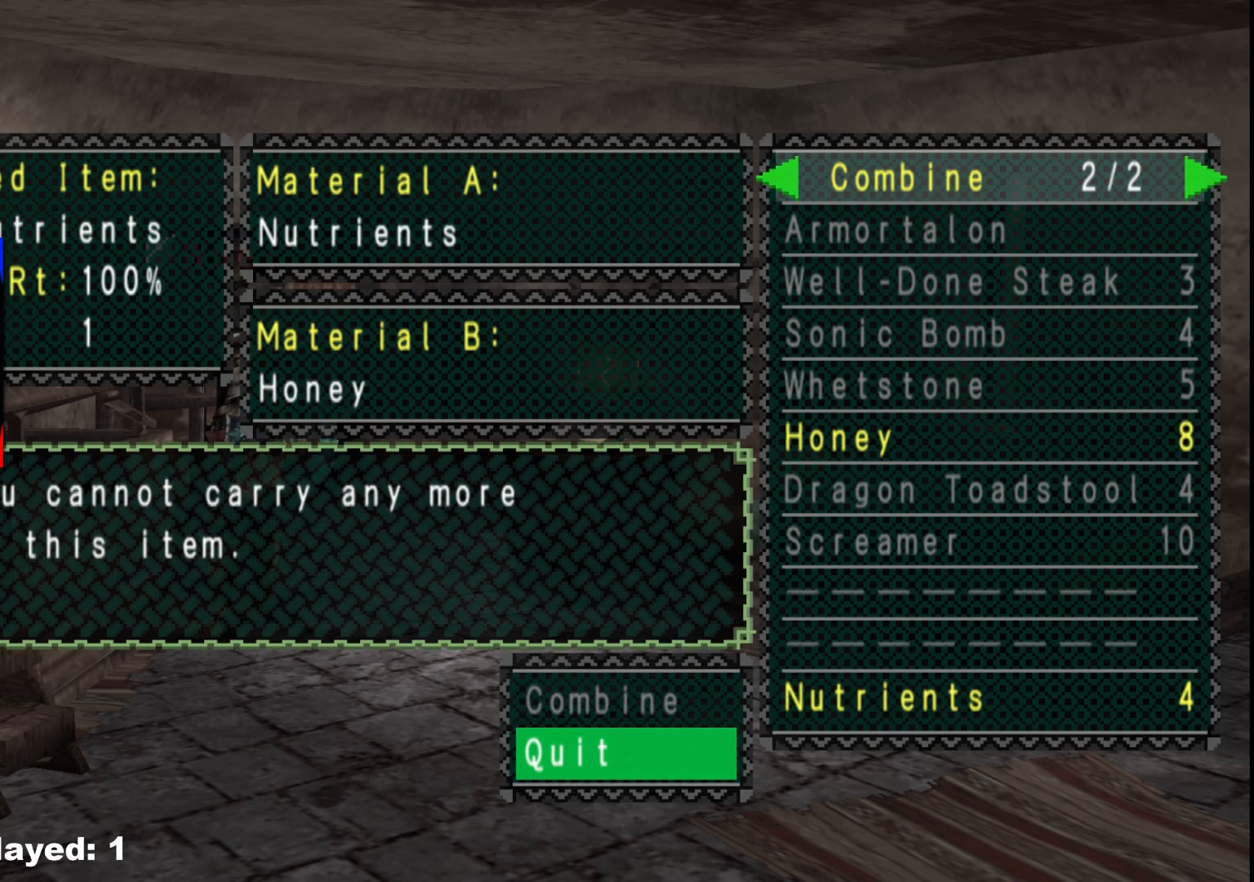
{"buttons": [], "left_stick": "center", "right_stick": "center", "events": [[350, "A", "down"], [467, "A", "up"]]}
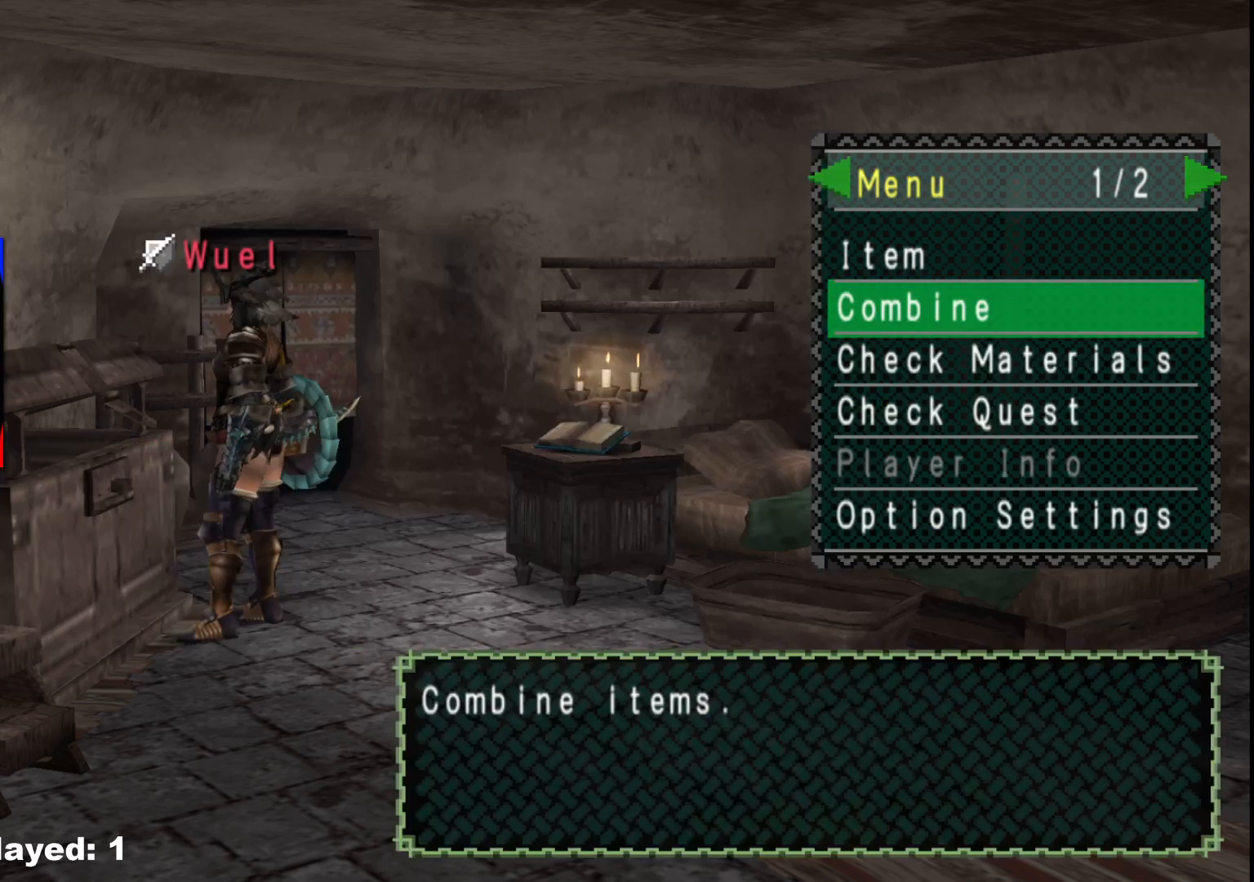
{"buttons": ["B"], "left_stick": "center", "right_stick": "center", "events": [[200, "B", "down"], [300, "B", "up"], [367, "B", "down"], [433, "B", "up"], [500, "B", "down"]]}
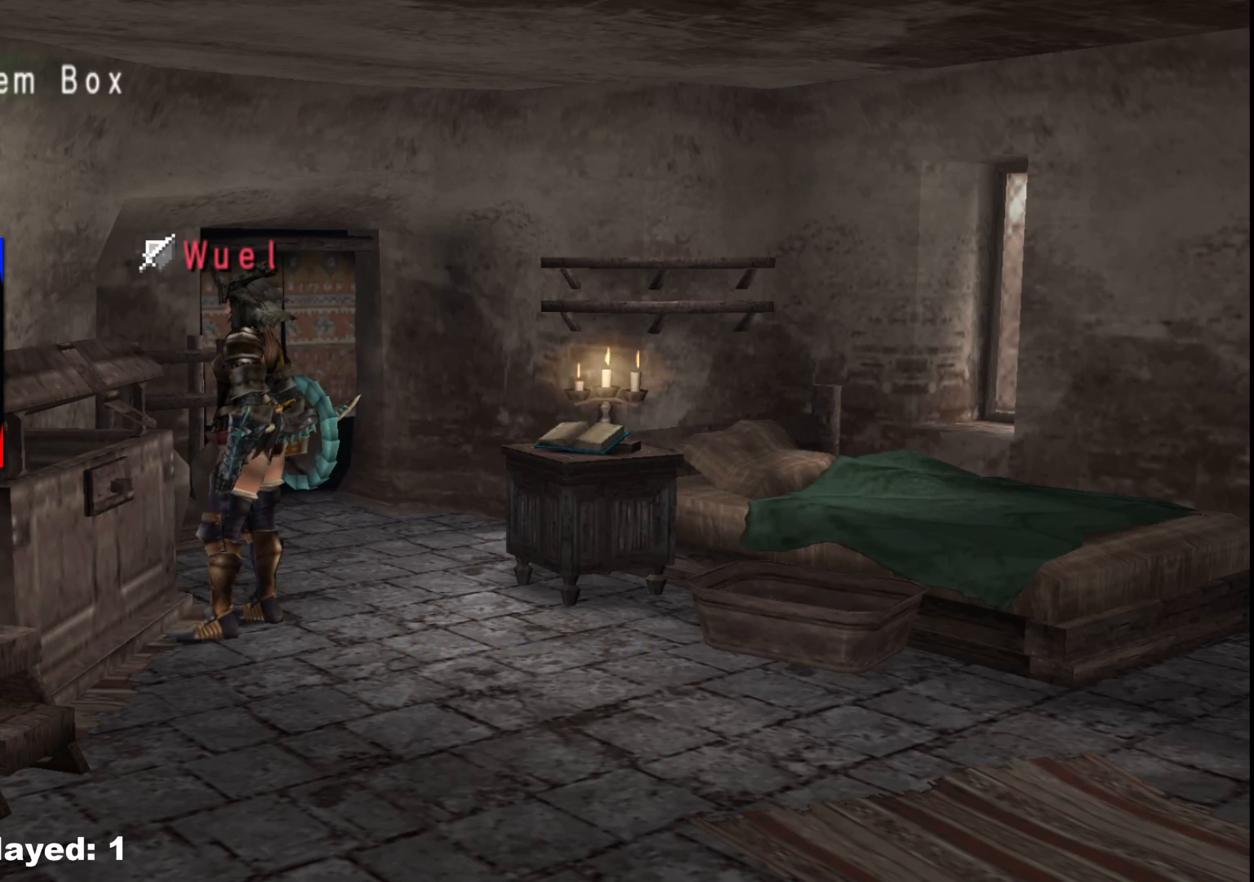
{"buttons": [], "left_stick": "center", "right_stick": "center", "events": [[100, "B", "up"], [250, "X", "down"], [367, "X", "up"]]}
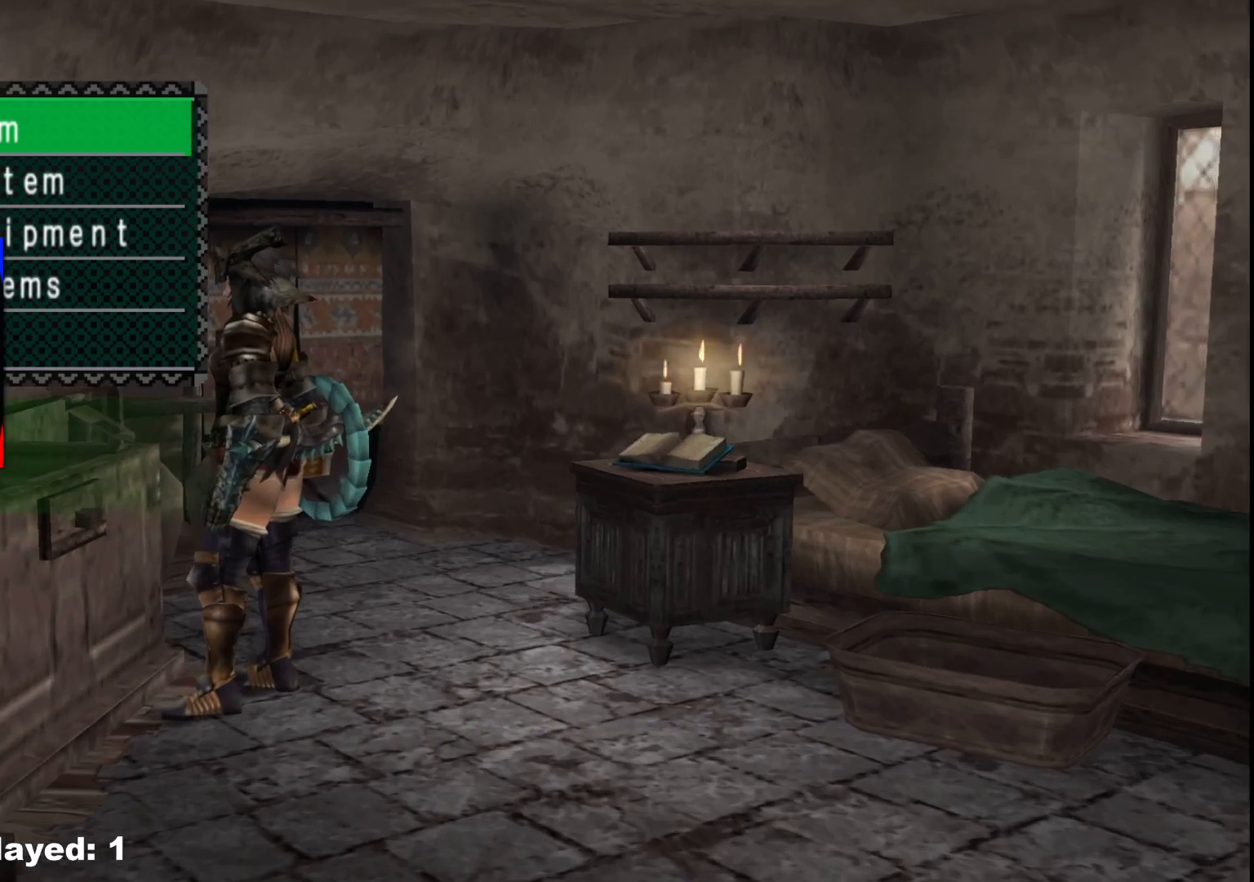
{"buttons": [], "left_stick": "center", "right_stick": "center", "events": [[217, "A", "down"], [333, "A", "up"]]}
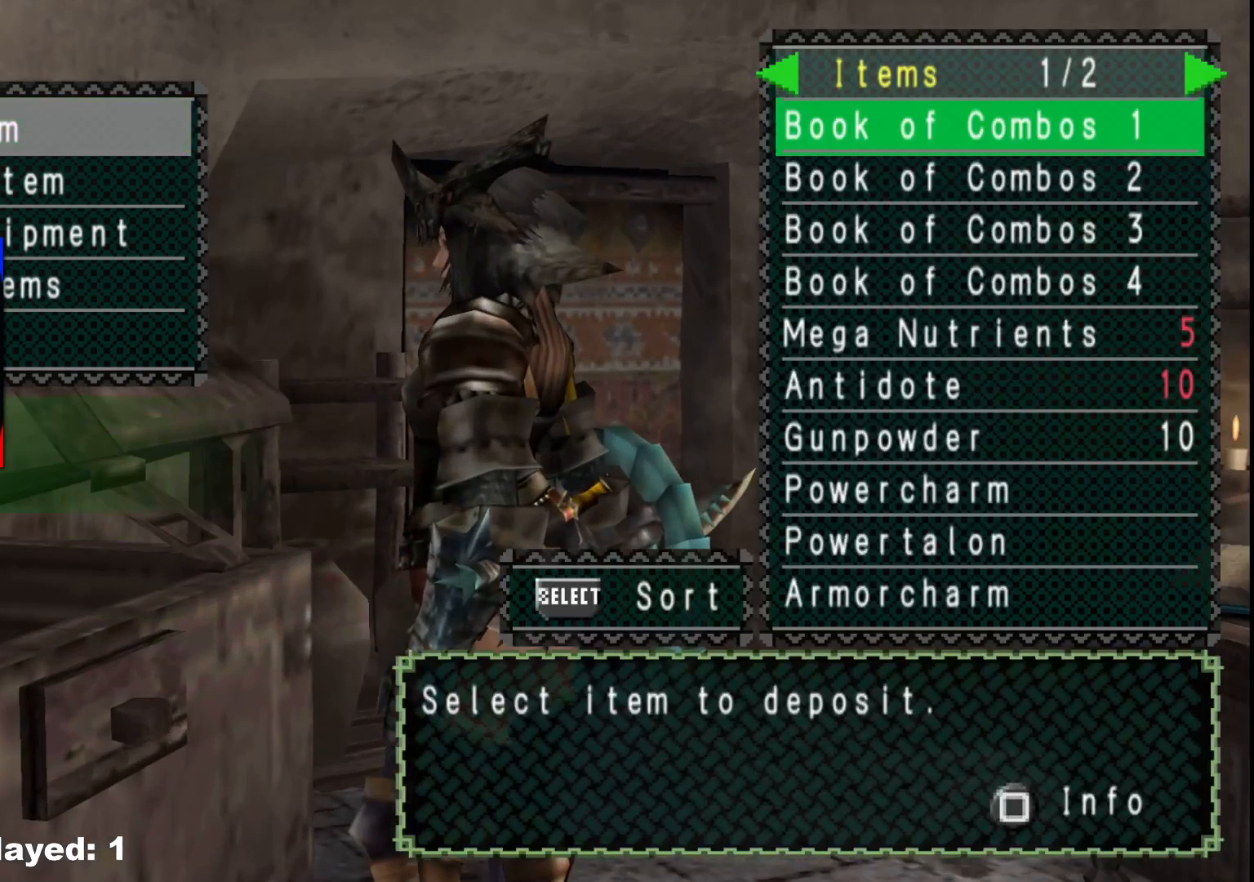
{"buttons": [], "left_stick": "center", "right_stick": "center", "events": [[217, "DPAD_RIGHT", "down"], [317, "DPAD_RIGHT", "up"], [333, "DPAD_UP", "down"], [467, "DPAD_UP", "up"]]}